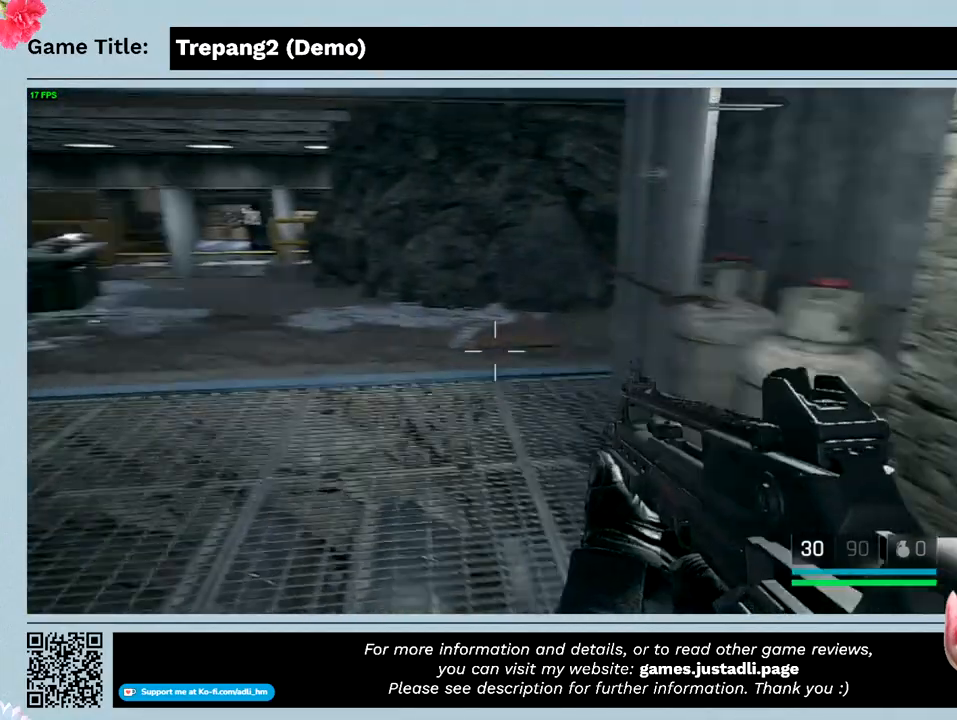
Gameplay with keyboard and mouse; each line is a JSON object with the keys and mouse buttons held at the frame after it. "events" lists presses ("down") and releases ("up") of "0", "1", "2", "3", "4", "5", "6", "7", "8", "9", "a", "alt", "b", "c", "caps_lock", "ctrl", "d", "down", "e", "escape", "f", "f1", "f2", "f3", "f4", "g", "h", "i", "j", "k", "l", "left", "m", "n", "o", "p", "q", "r", "return", "right", "s", "shift", "space", "t", "tab", "tilde", "u", "up", "v", "w", "x", "y", "z", "mouse_left", "mouse_wheel" and "mouse_right" between this image and that frame as [ms after this image, input, new state], when the widget could be followed in between. "mouse_left", "mouse_wheel", "mouse_right" = the "left", "wheel", "right" buttons of the "mouse" list. No other keys are recorded. "wheel" means that the mouse wheel is clicked or scrolled. Not read: mouse_move.
{"keys": ["w"], "mouse": [], "events": []}
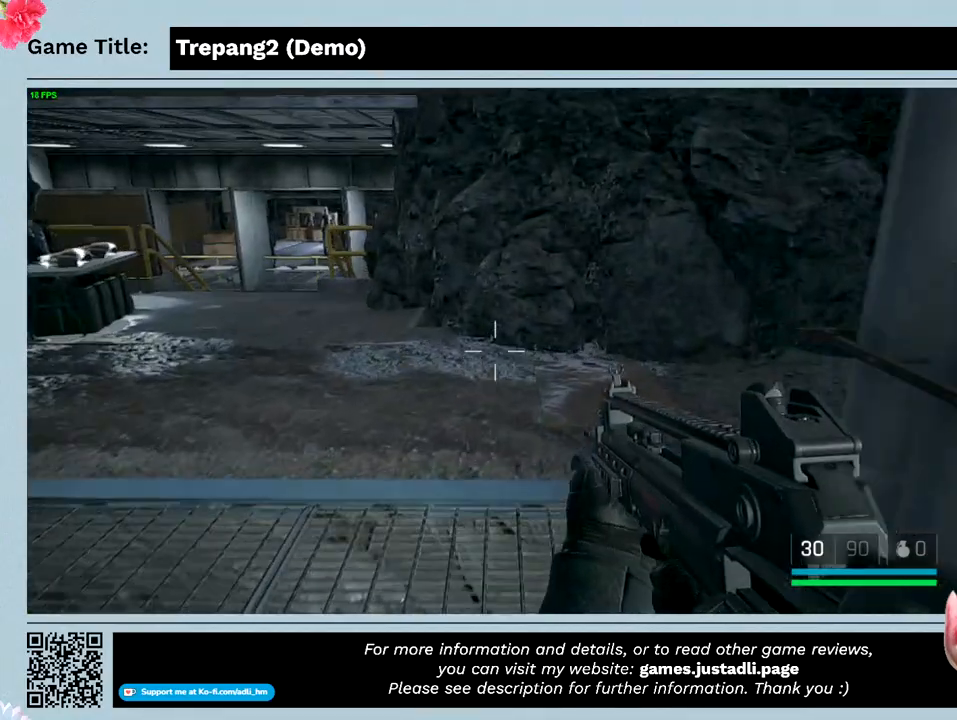
{"keys": ["w"], "mouse": [], "events": []}
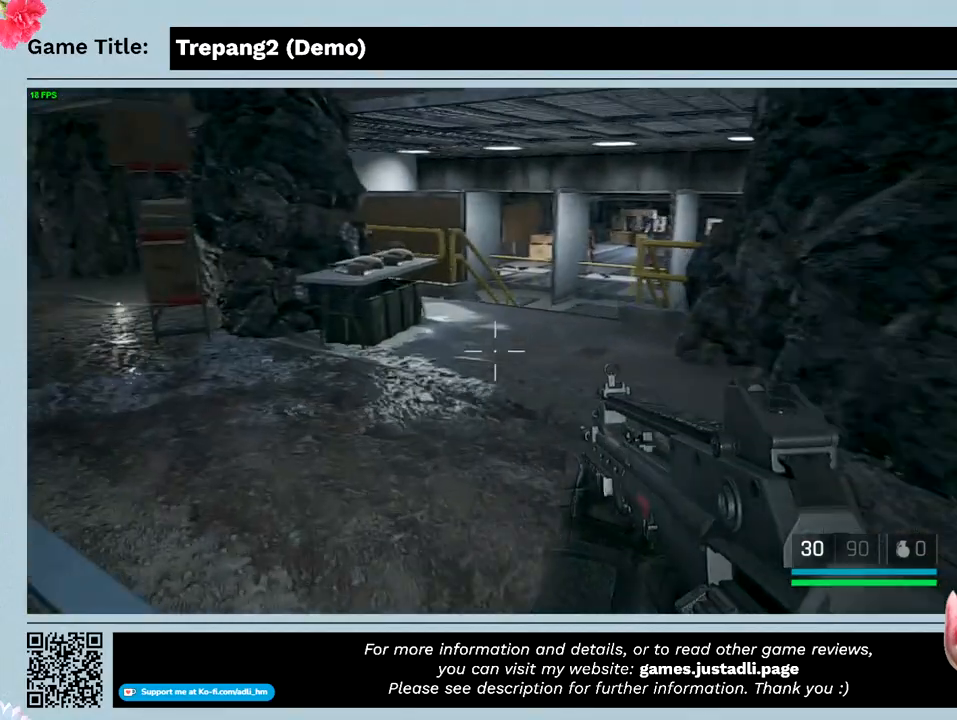
{"keys": ["w"], "mouse": [], "events": []}
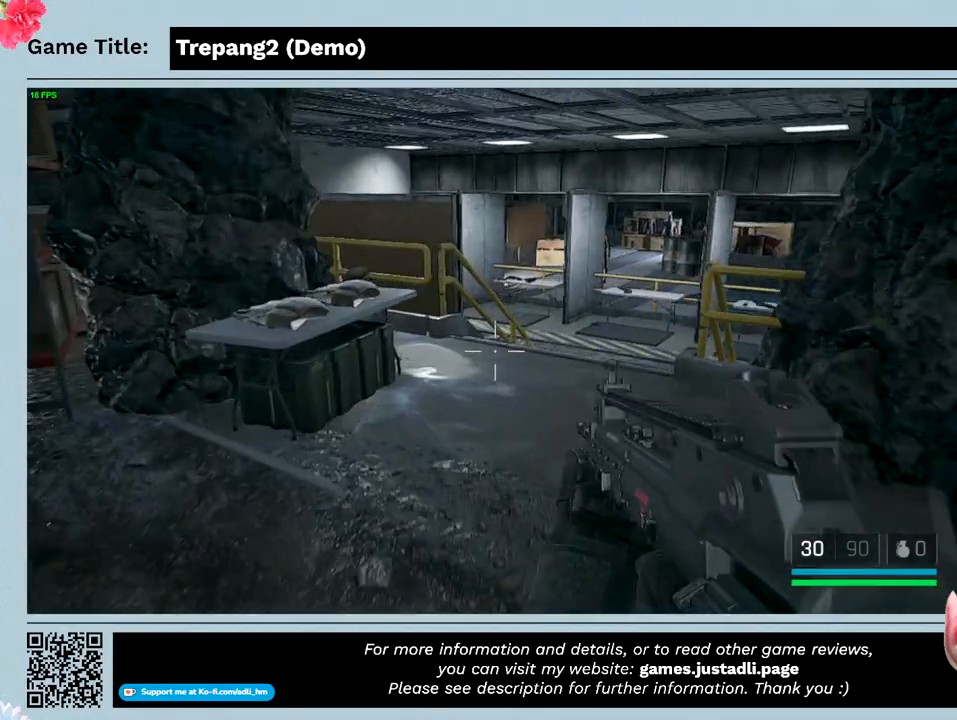
{"keys": ["w"], "mouse": [], "events": []}
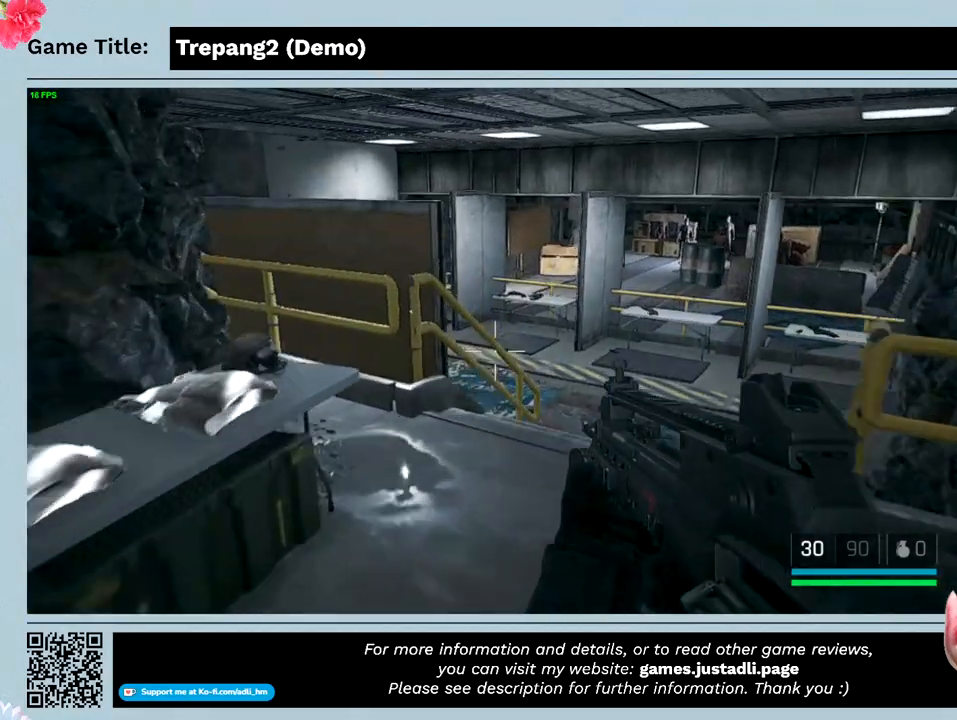
{"keys": ["w"], "mouse": [], "events": []}
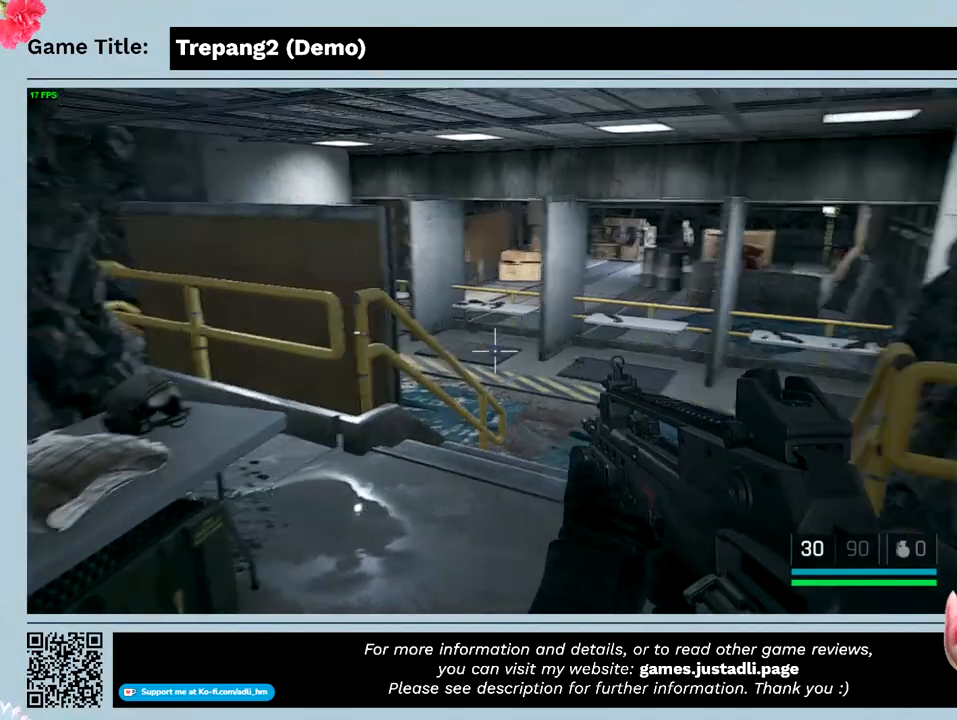
{"keys": [], "mouse": [], "events": [[366, "w", "up"]]}
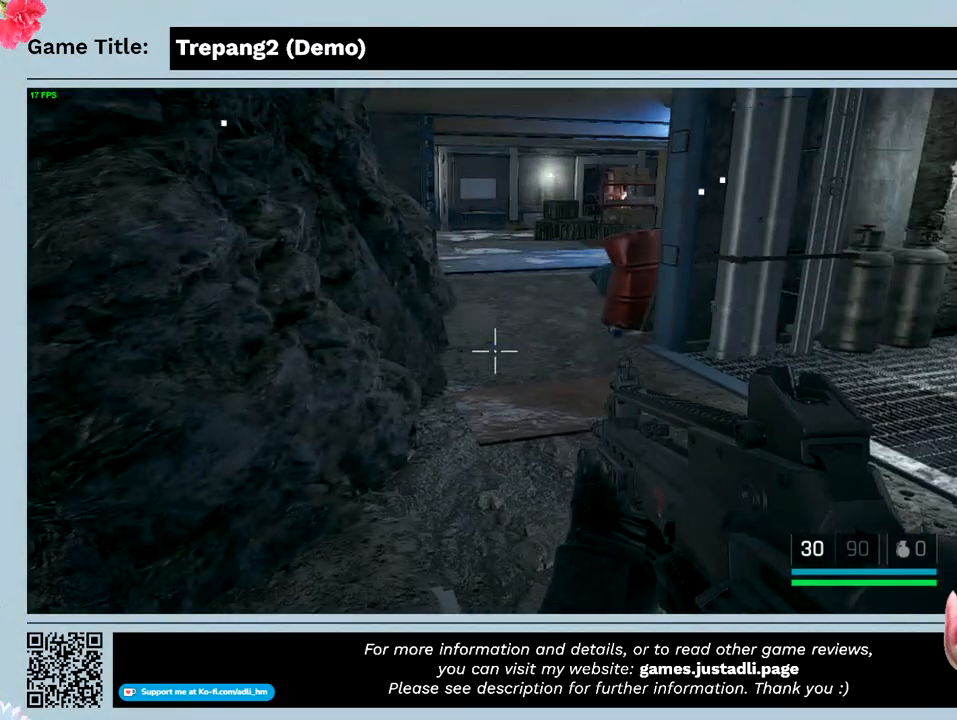
{"keys": ["w"], "mouse": [], "events": [[100, "w", "down"]]}
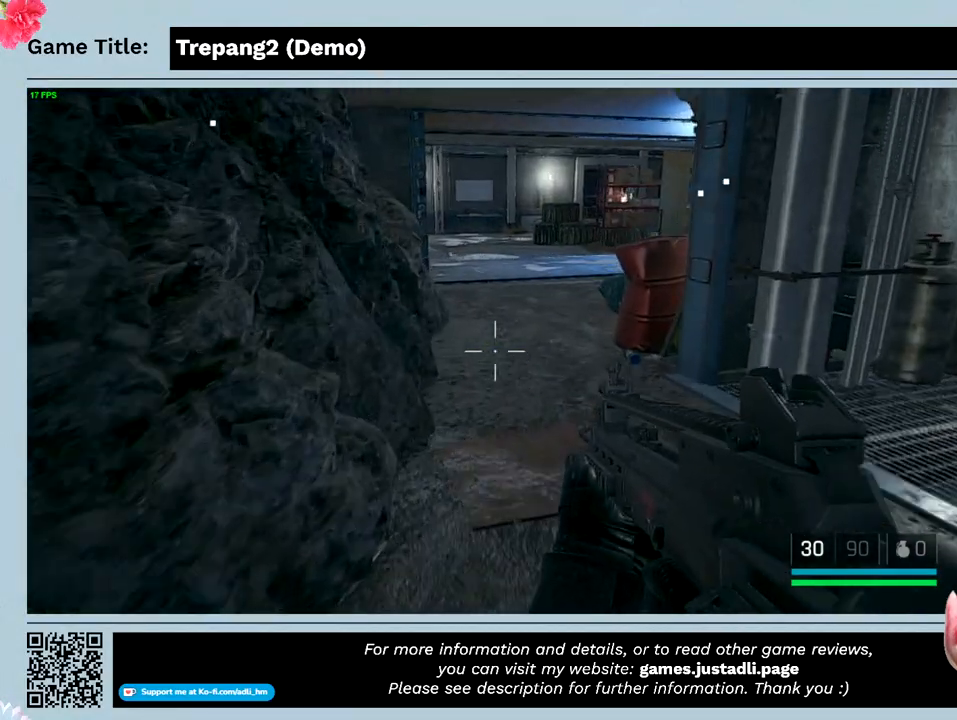
{"keys": ["w"], "mouse": [], "events": []}
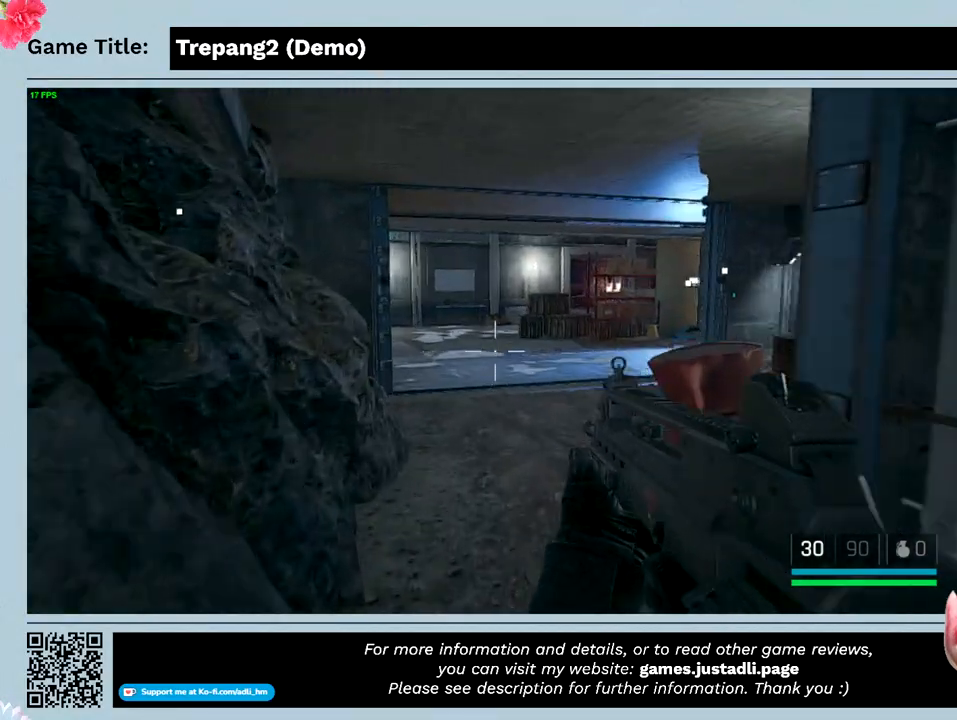
{"keys": ["w"], "mouse": [], "events": []}
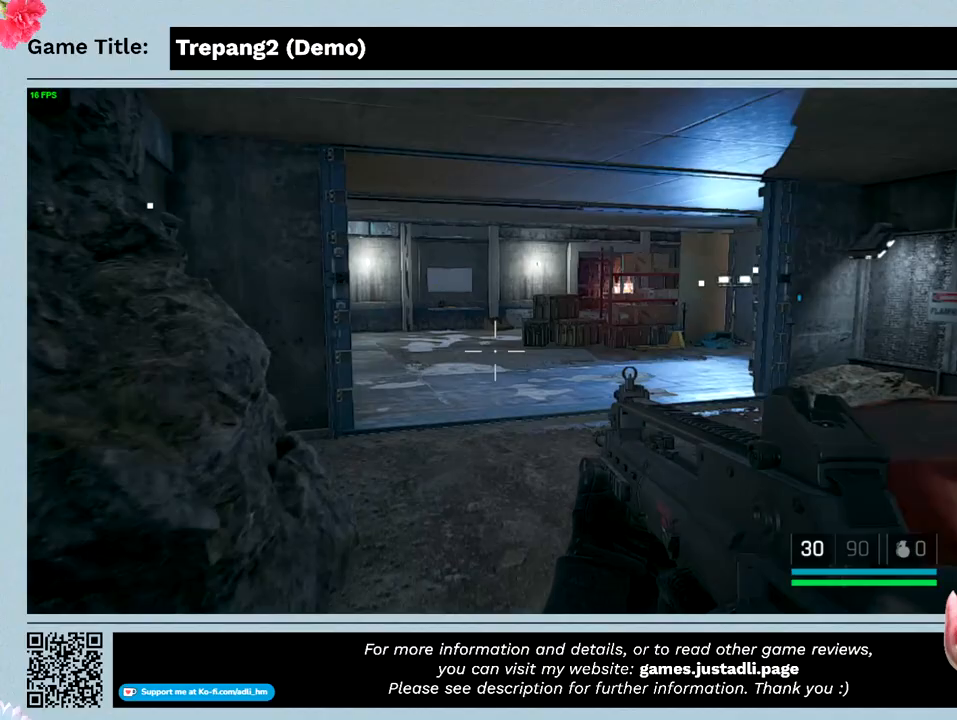
{"keys": ["w"], "mouse": [], "events": []}
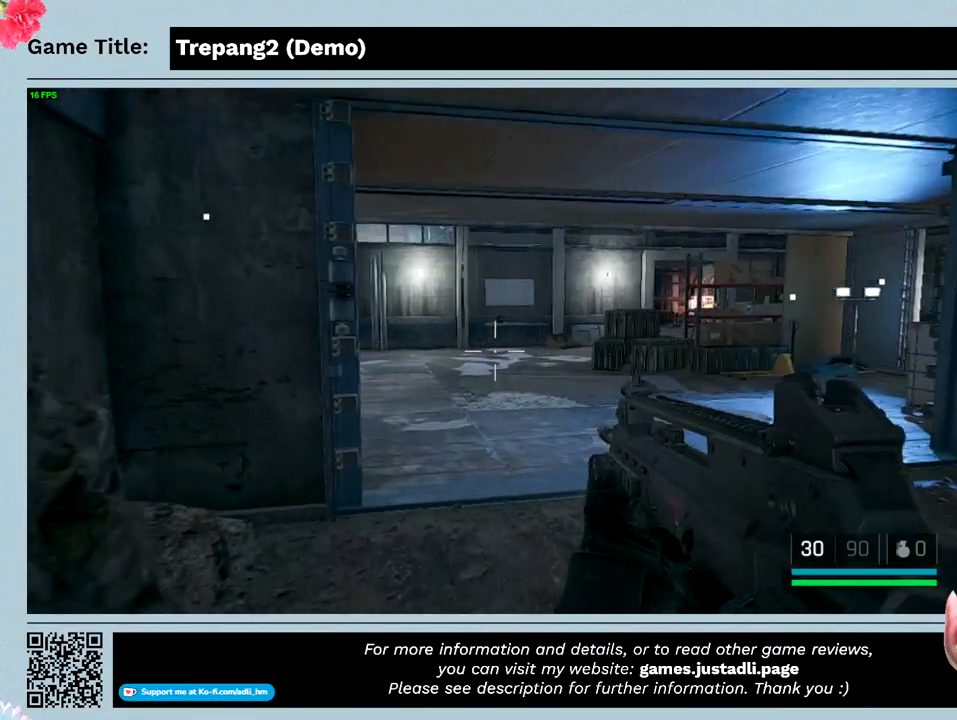
{"keys": ["w"], "mouse": [], "events": []}
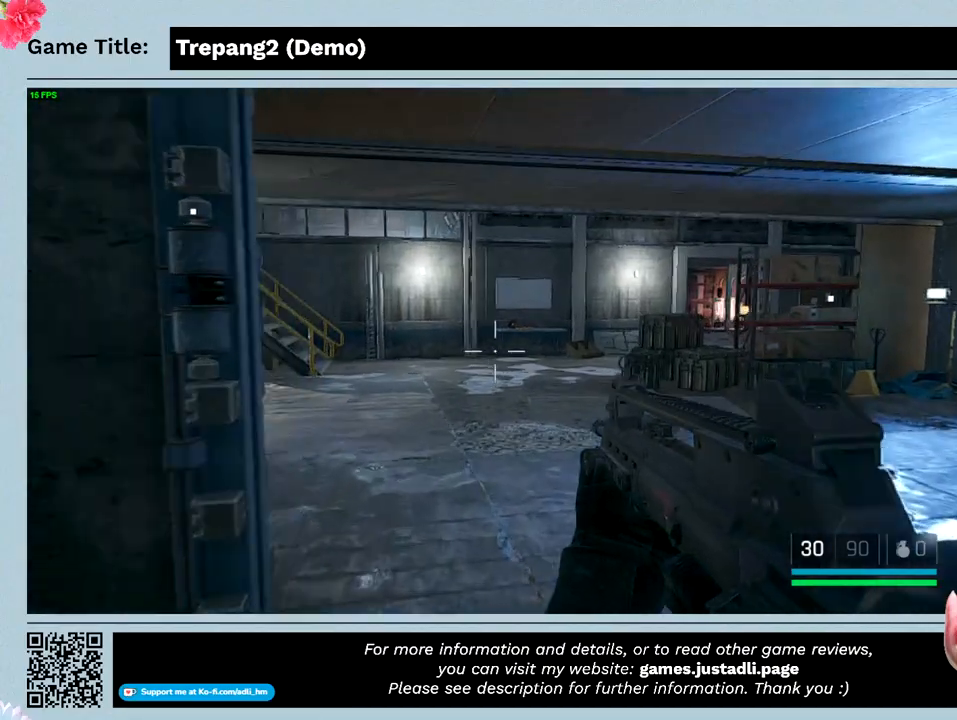
{"keys": ["w"], "mouse": [], "events": []}
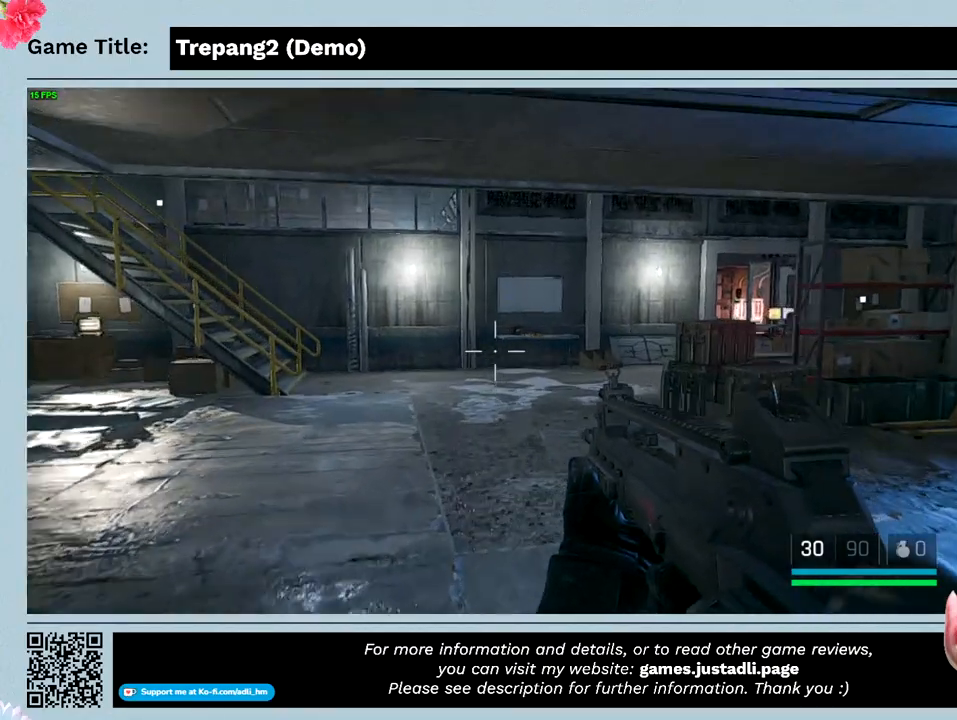
{"keys": ["w"], "mouse": [], "events": []}
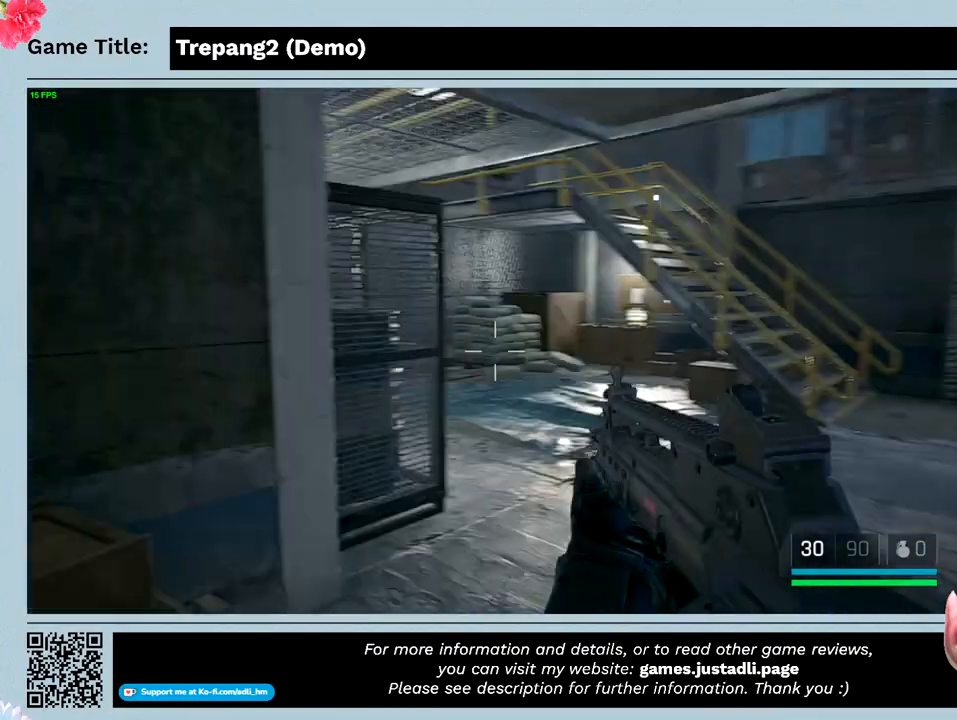
{"keys": [], "mouse": [], "events": [[500, "w", "up"]]}
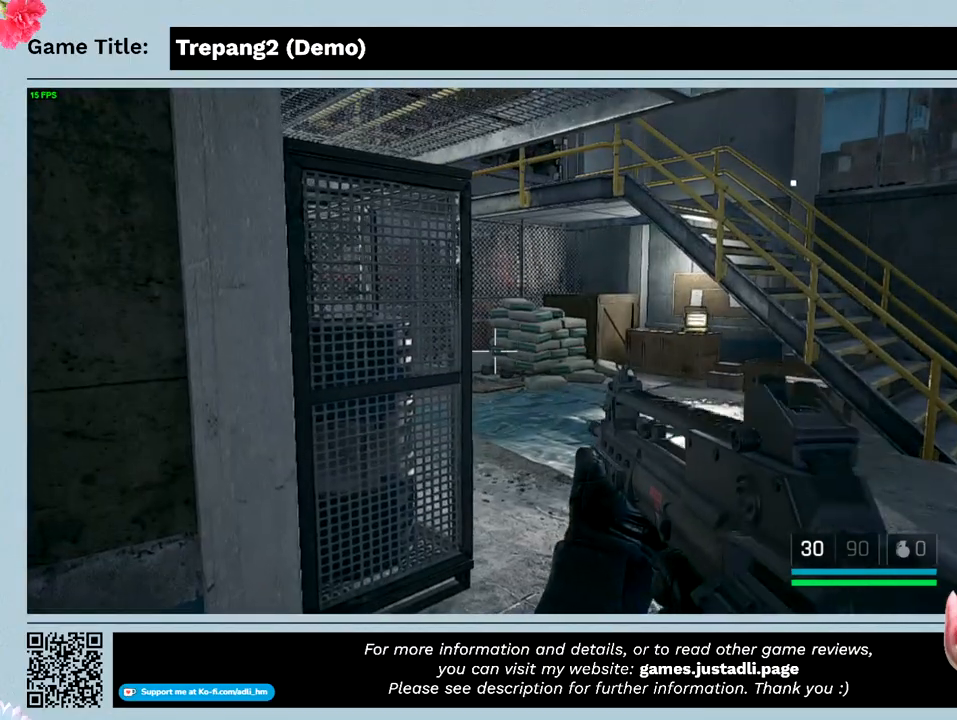
{"keys": ["w"], "mouse": [], "events": [[266, "w", "down"]]}
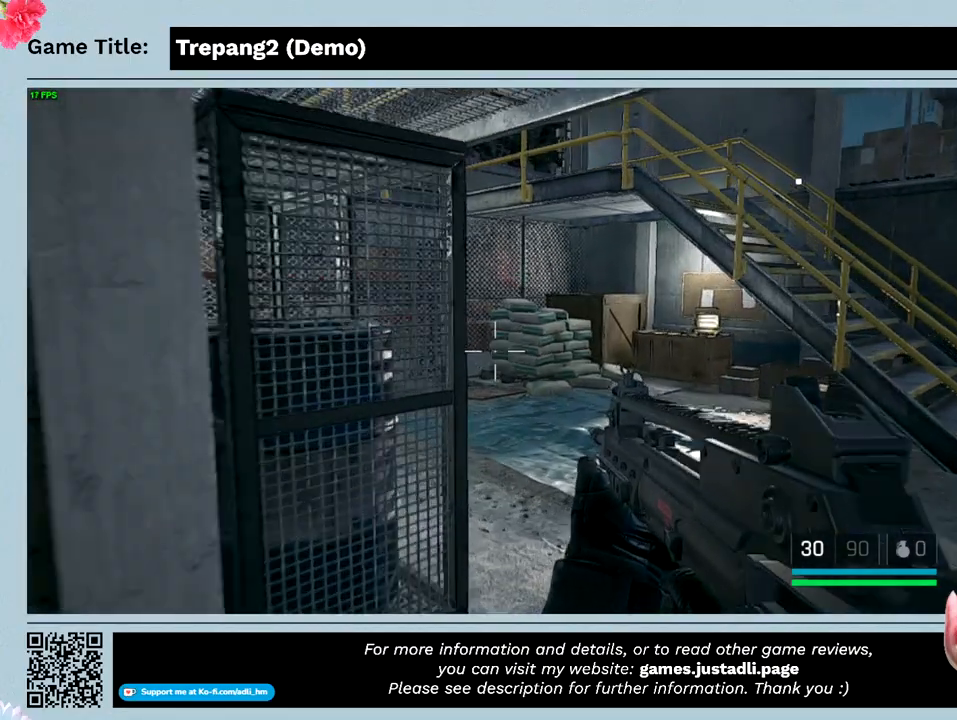
{"keys": ["w"], "mouse": [], "events": []}
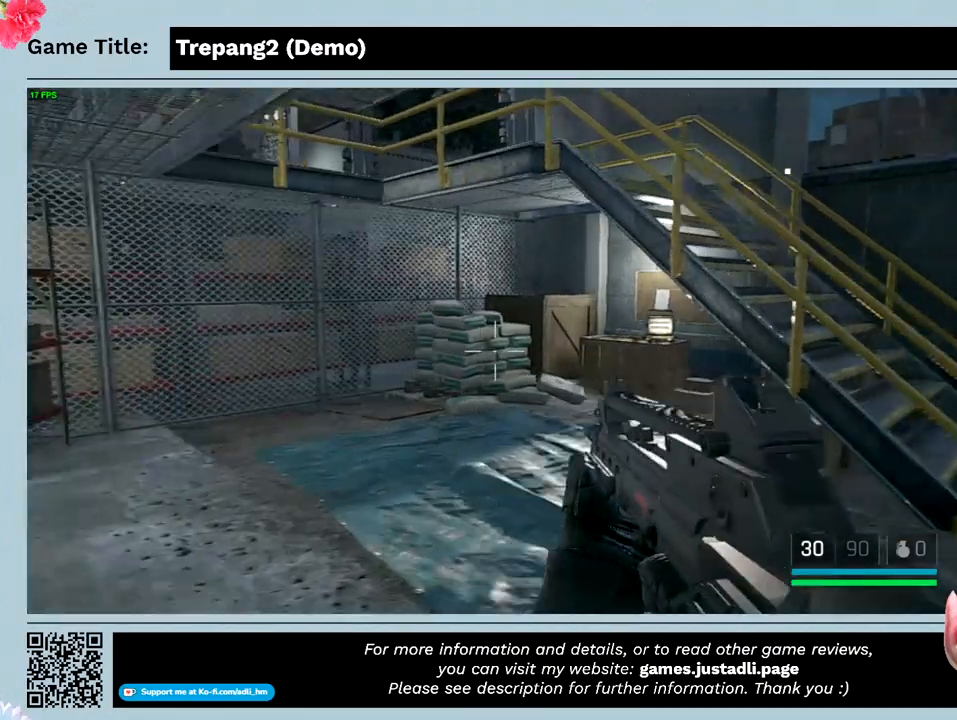
{"keys": ["d"], "mouse": [], "events": [[33, "d", "down"], [166, "w", "up"]]}
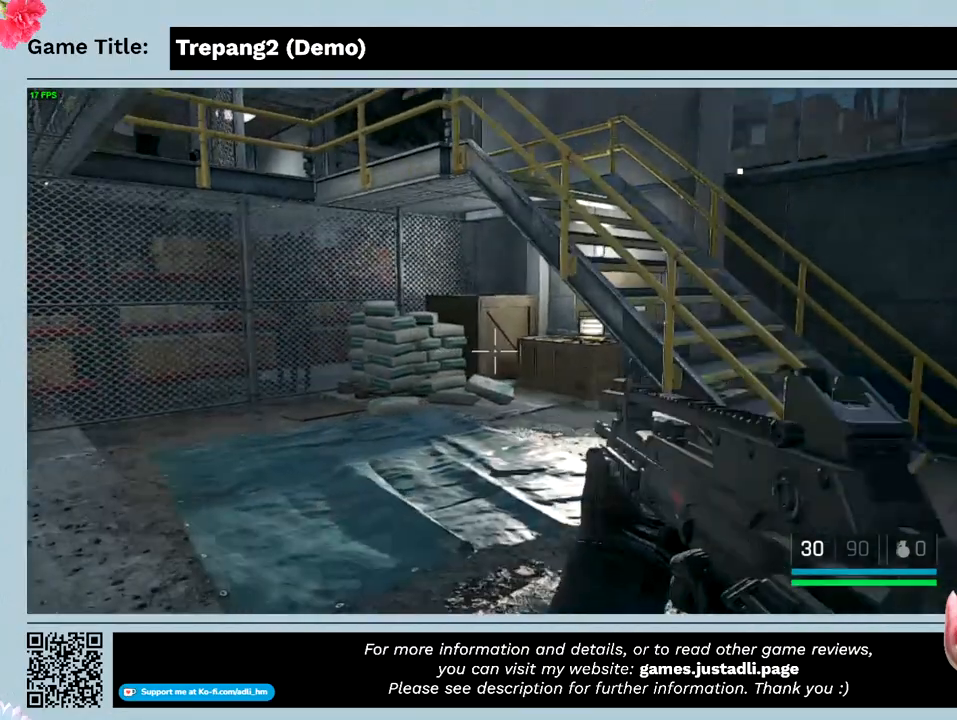
{"keys": [], "mouse": [], "events": [[166, "d", "up"]]}
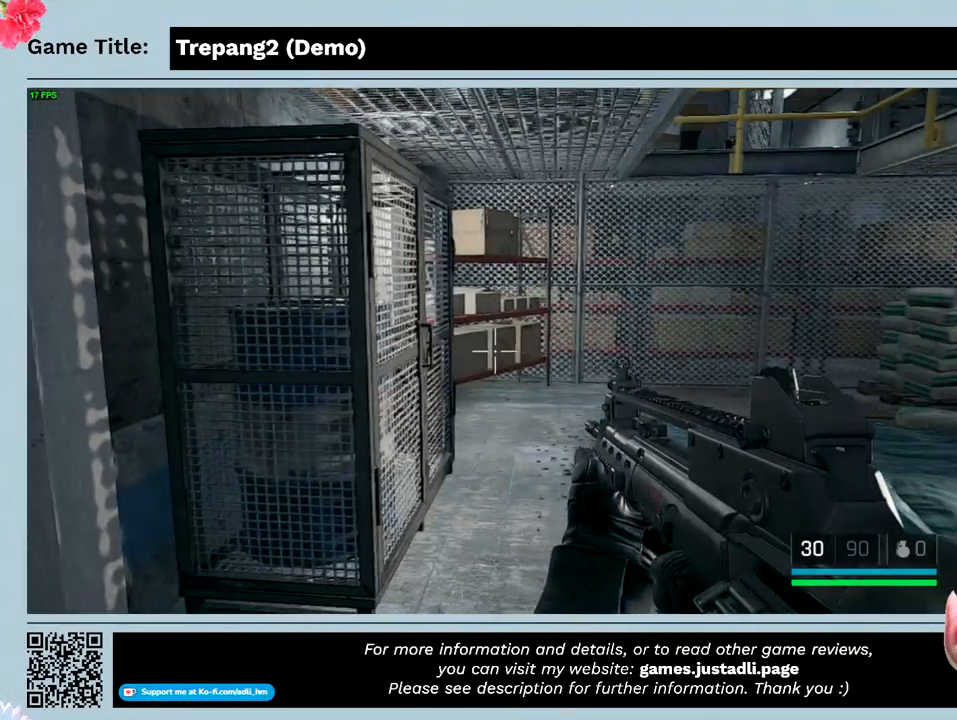
{"keys": ["d"], "mouse": [], "events": [[366, "d", "down"]]}
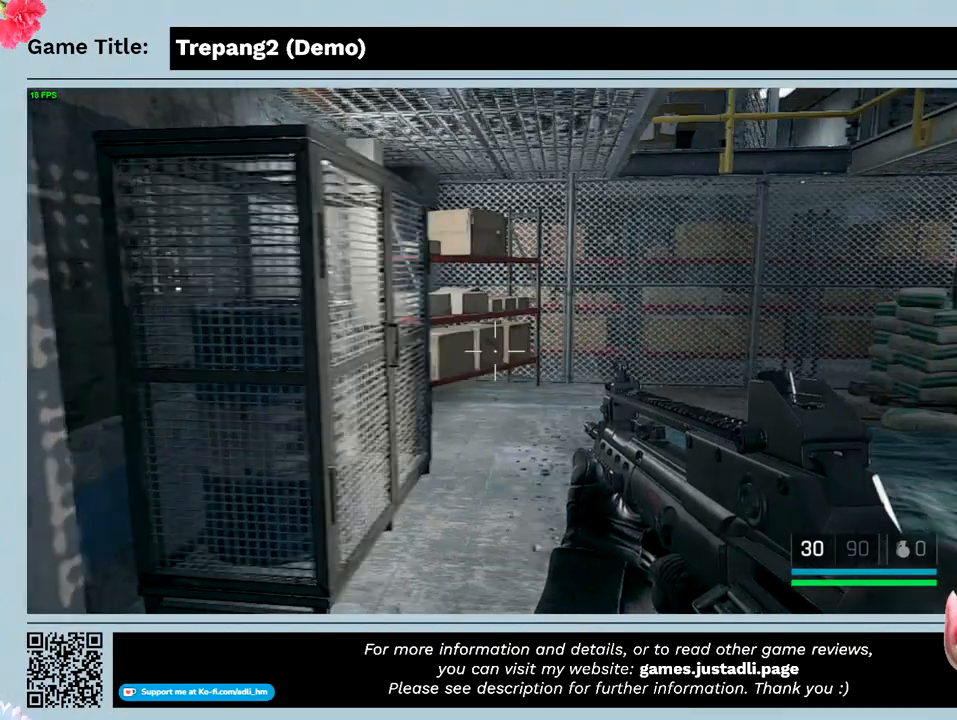
{"keys": ["d"], "mouse": [], "events": []}
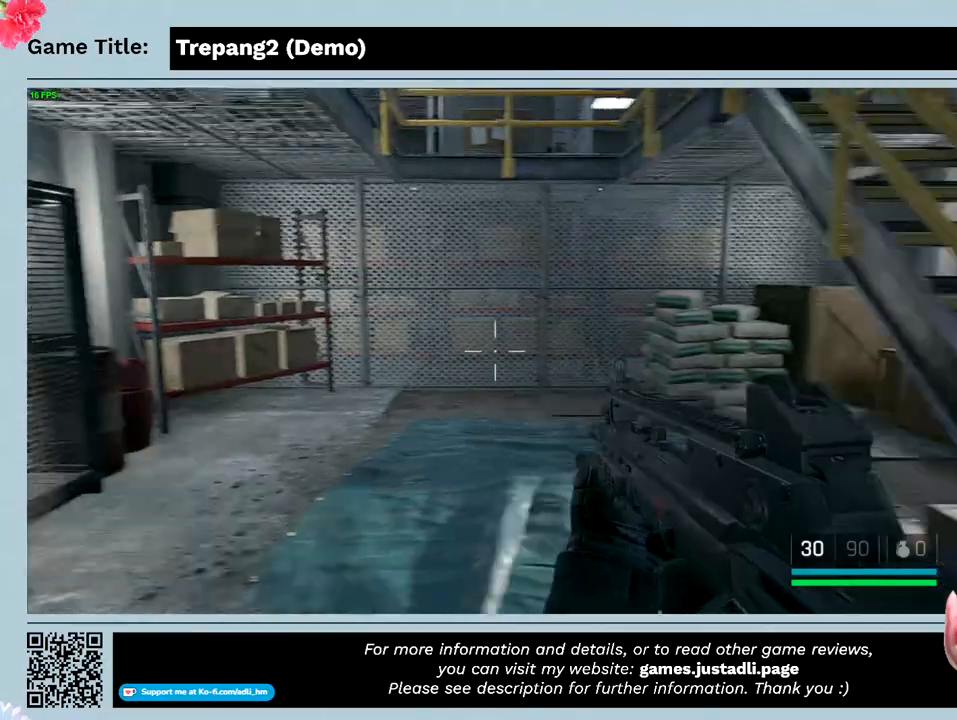
{"keys": ["d"], "mouse": [], "events": []}
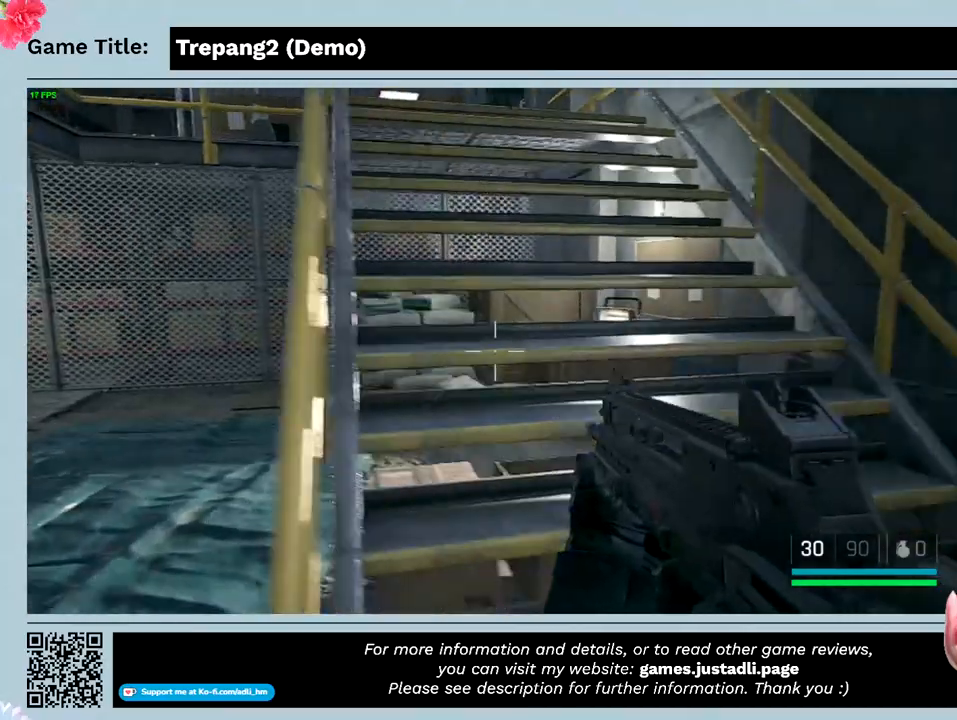
{"keys": ["d", "w"], "mouse": [], "events": [[233, "w", "down"]]}
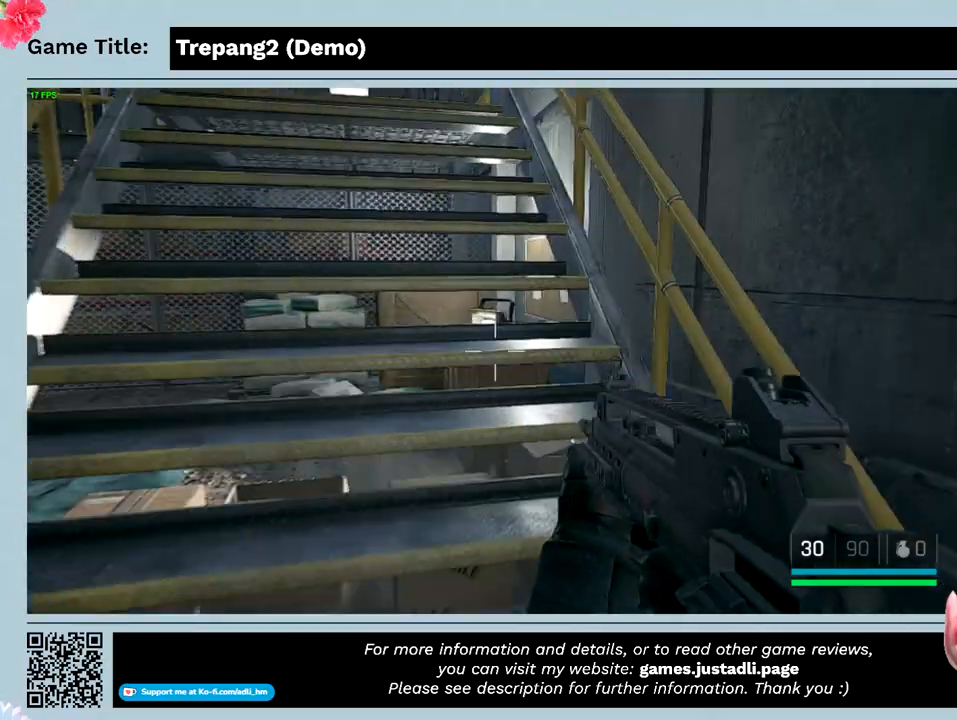
{"keys": ["w"], "mouse": [], "events": [[133, "d", "up"]]}
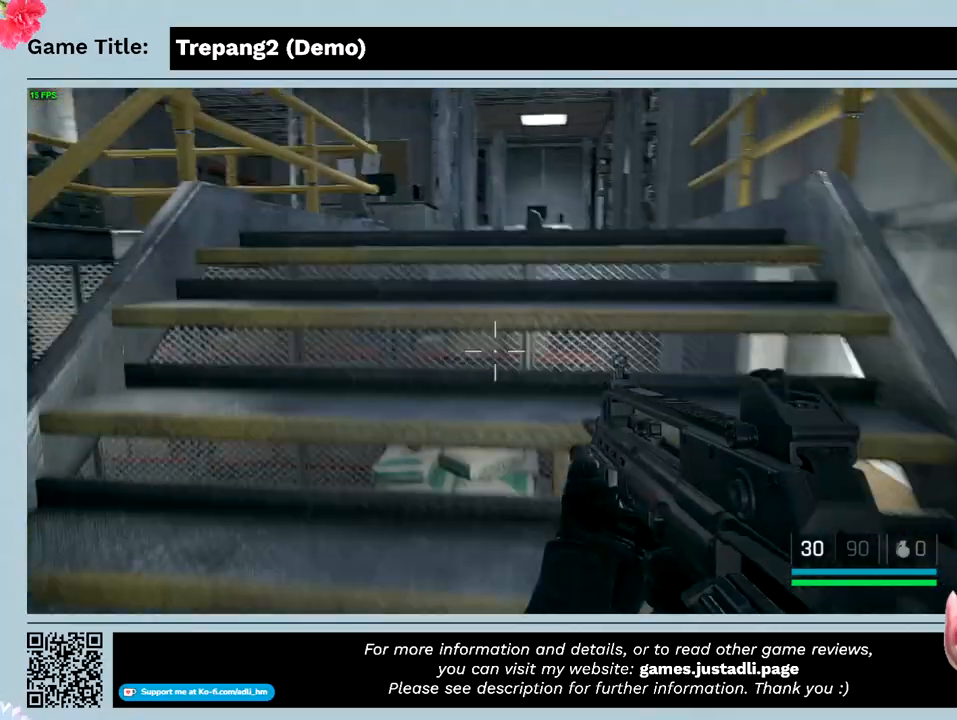
{"keys": ["w"], "mouse": [], "events": []}
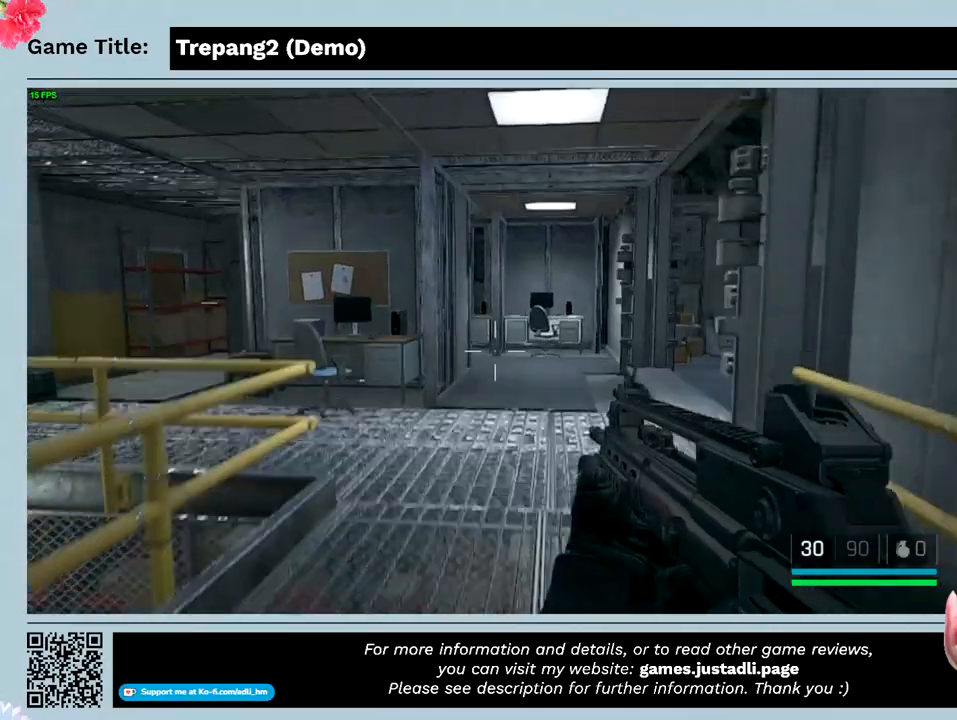
{"keys": ["w"], "mouse": [], "events": []}
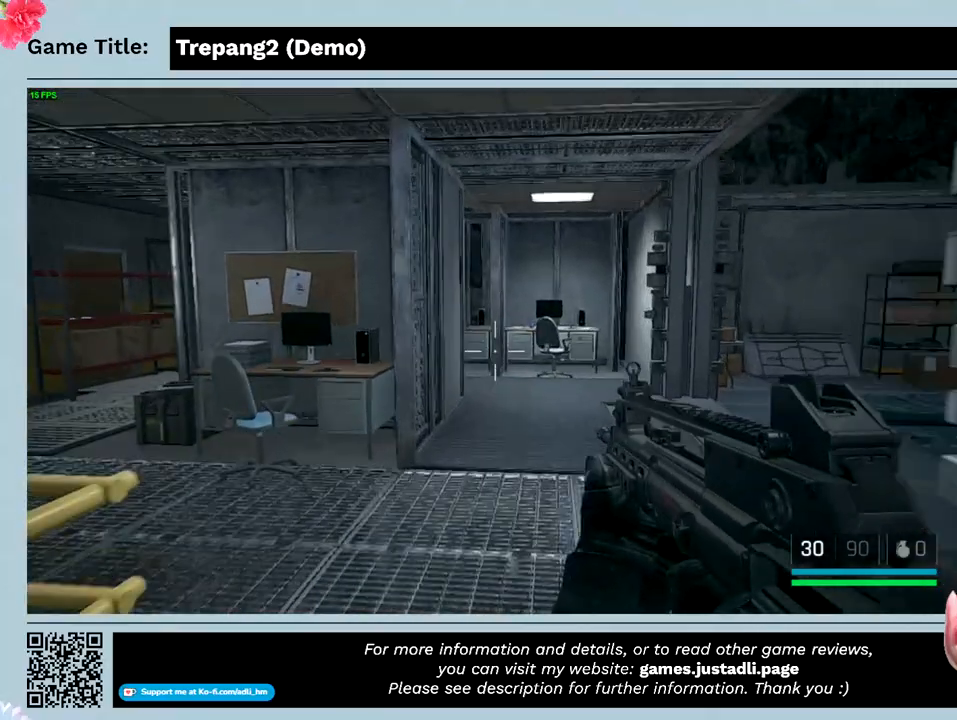
{"keys": ["w"], "mouse": [], "events": []}
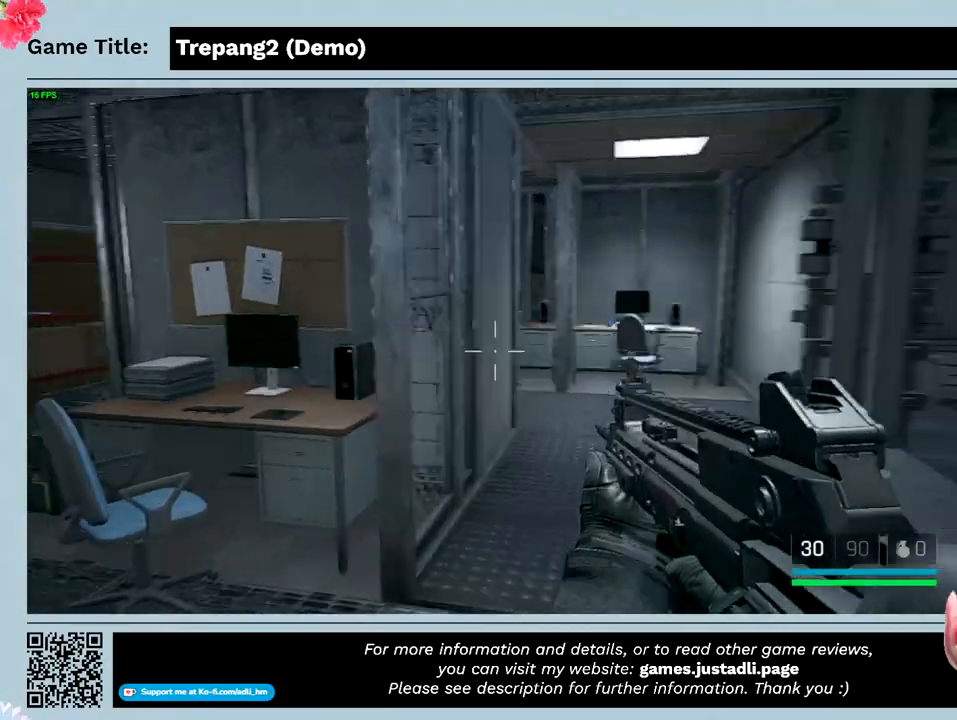
{"keys": ["w"], "mouse": [], "events": []}
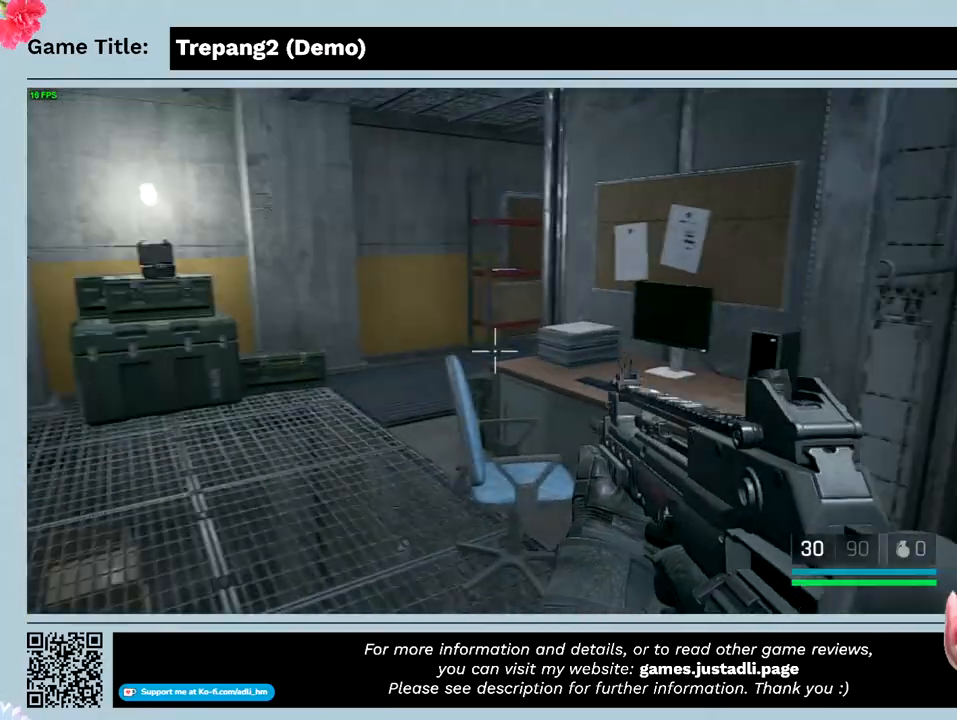
{"keys": ["a"], "mouse": [], "events": [[66, "w", "up"], [400, "a", "down"]]}
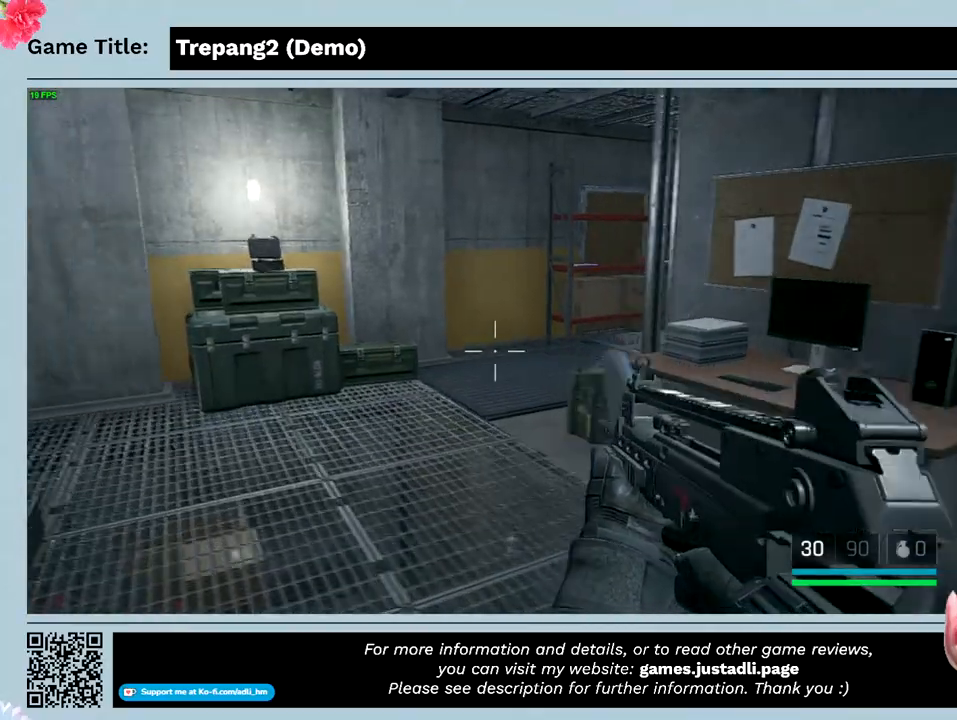
{"keys": ["a", "w"], "mouse": [], "events": [[466, "w", "down"]]}